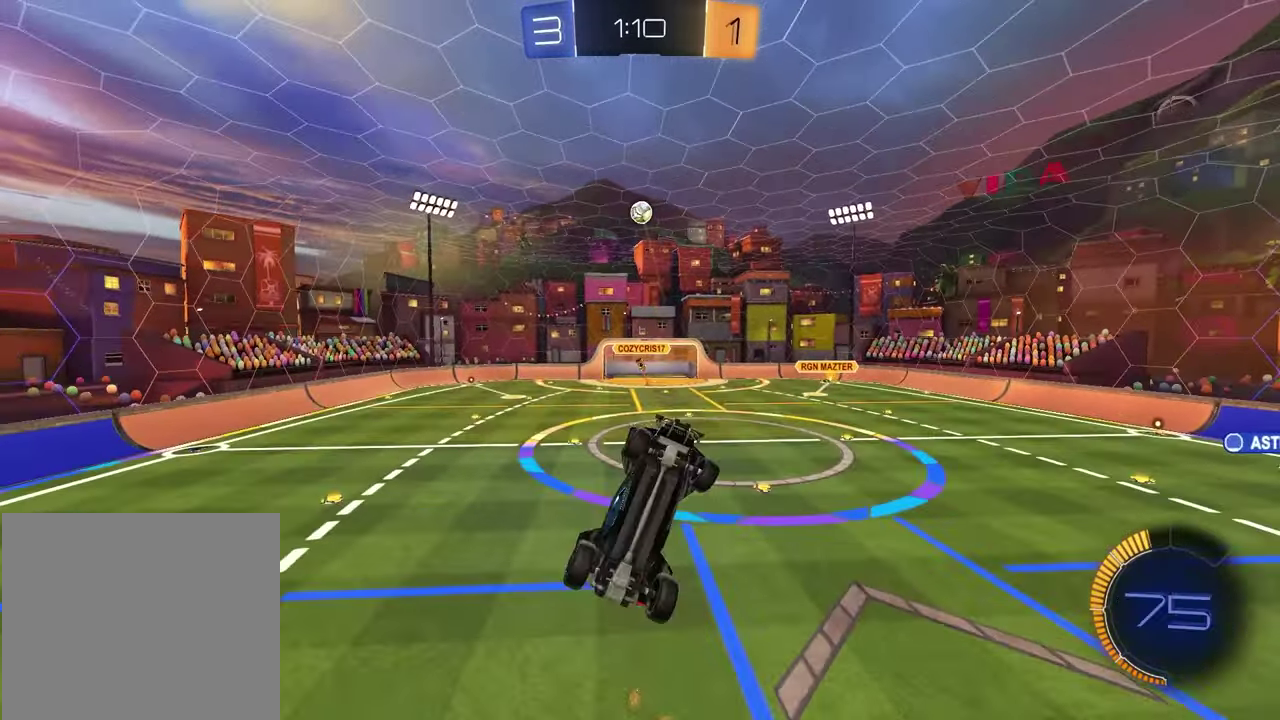
Gameplay with a controller (PlayStation layout); each line is a JSON object with the inputs held at the frame after it. "events" lists button and stick changes between this image and that frame as [ms after this image, input, new state], when the widget could be followed in between.
{"buttons": ["R2"], "left_stick": "up", "right_stick": "center", "events": [[117, "left_stick", "up"], [233, "left_stick", "left"], [267, "R1", "down"], [283, "left_stick", "down-left"], [333, "left_stick", "down"], [383, "SQUARE", "up"], [383, "left_stick", "center"], [450, "left_stick", "up"], [500, "R1", "up"]]}
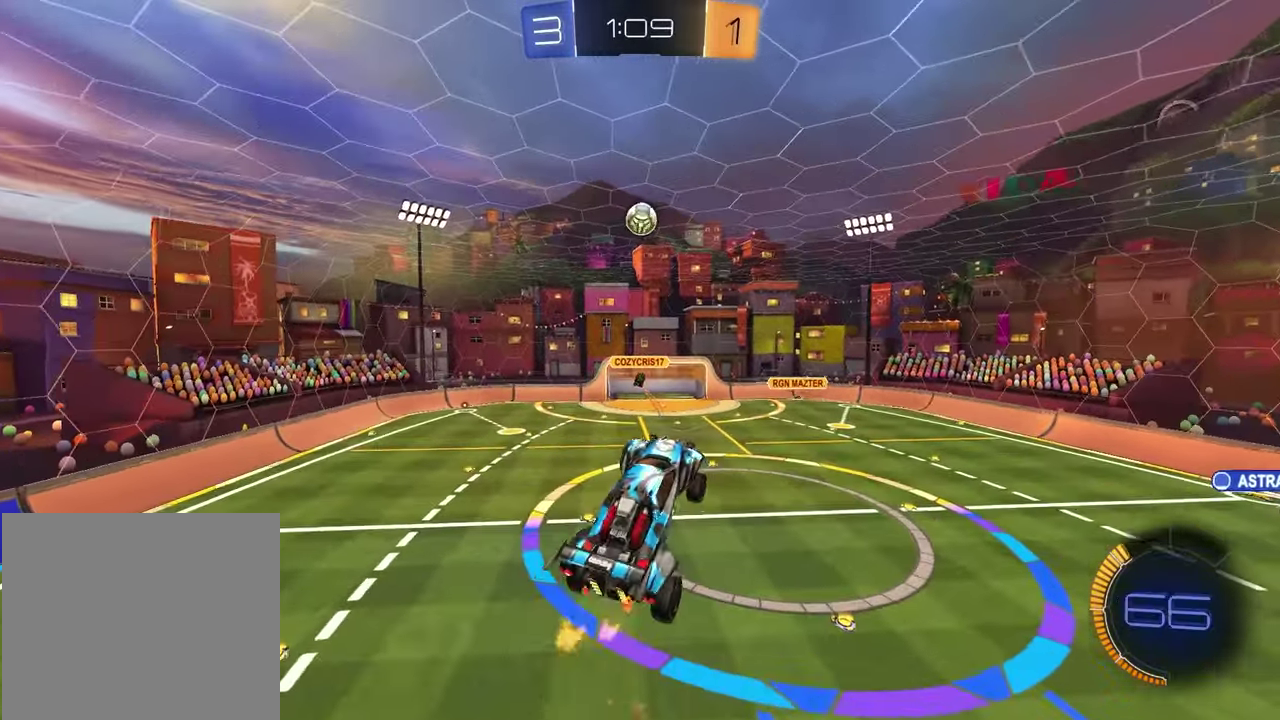
{"buttons": ["SQUARE", "R1", "R2"], "left_stick": "up-right", "right_stick": "center", "events": [[50, "left_stick", "down-left"], [200, "R1", "down"], [200, "SQUARE", "down"], [200, "left_stick", "right"], [300, "left_stick", "down-left"], [417, "left_stick", "up"], [483, "left_stick", "up-right"]]}
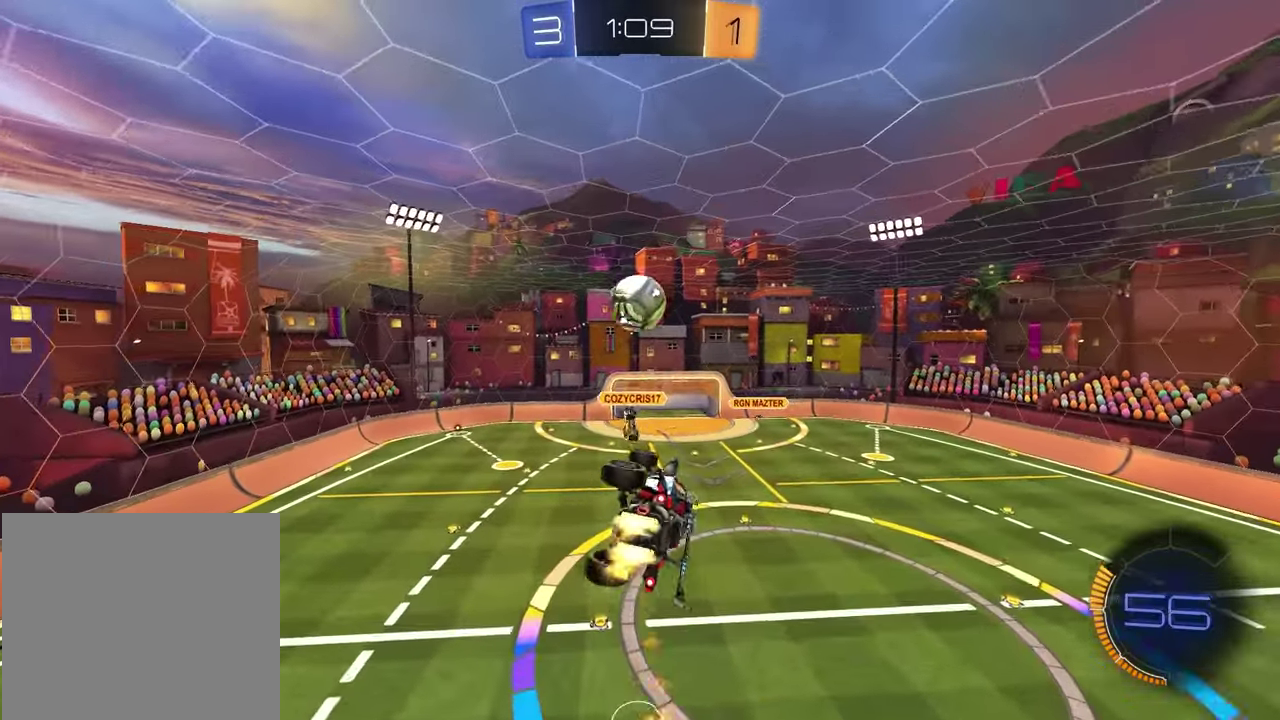
{"buttons": ["R2"], "left_stick": "center", "right_stick": "center", "events": [[67, "SQUARE", "up"], [150, "left_stick", "down-left"], [200, "left_stick", "up-right"], [333, "R1", "up"], [350, "left_stick", "down-left"], [450, "left_stick", "center"]]}
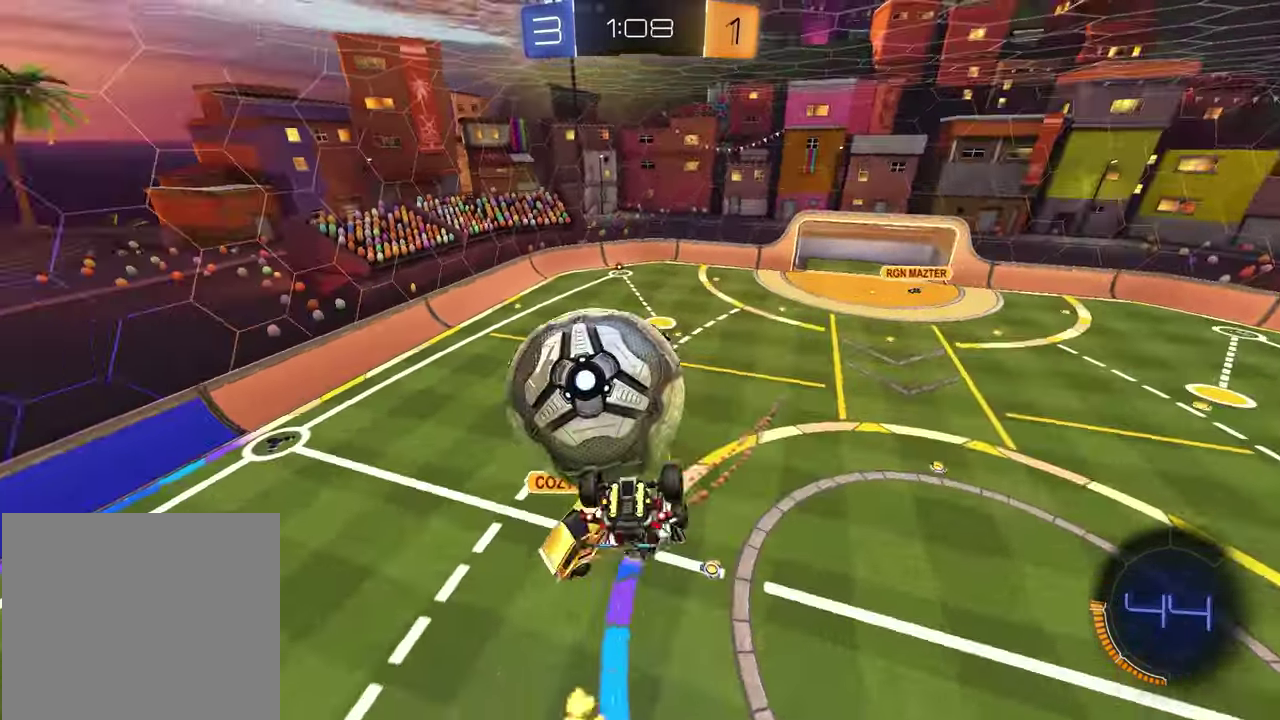
{"buttons": ["SQUARE", "R2"], "left_stick": "down-right", "right_stick": "center", "events": [[183, "left_stick", "up-right"], [217, "SQUARE", "down"], [350, "left_stick", "down-right"]]}
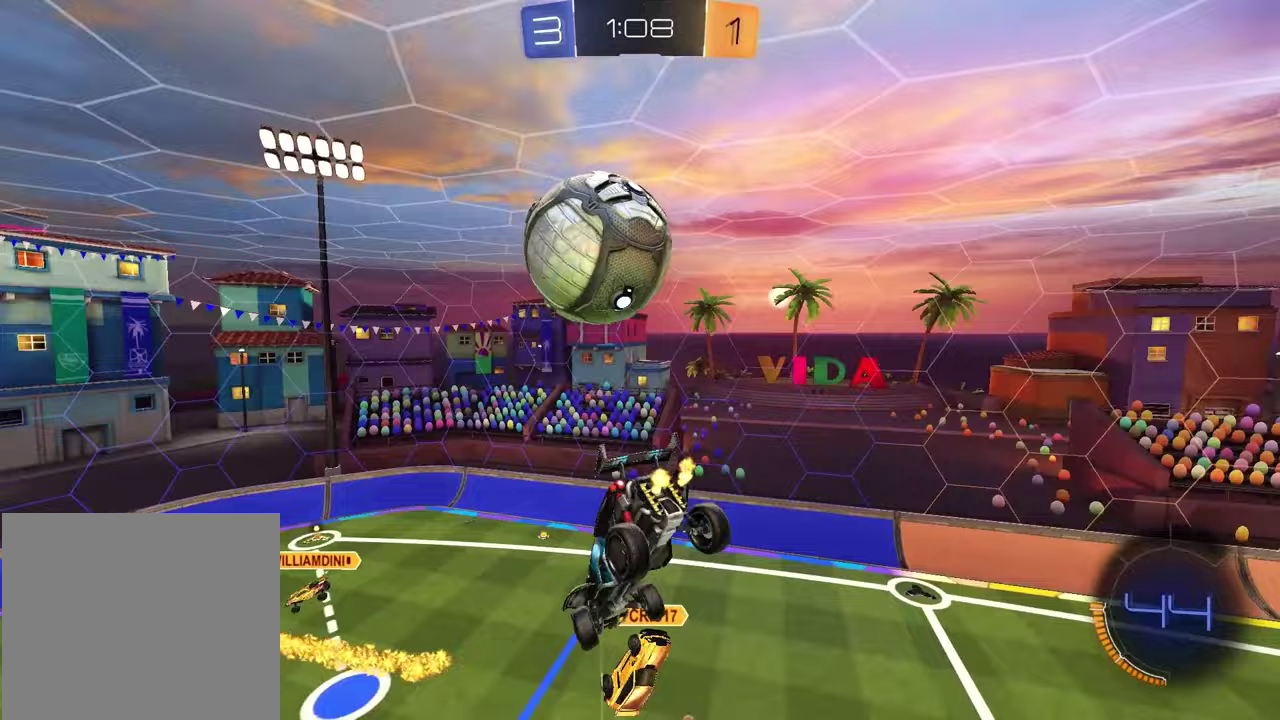
{"buttons": [], "left_stick": "center", "right_stick": "down-left"}
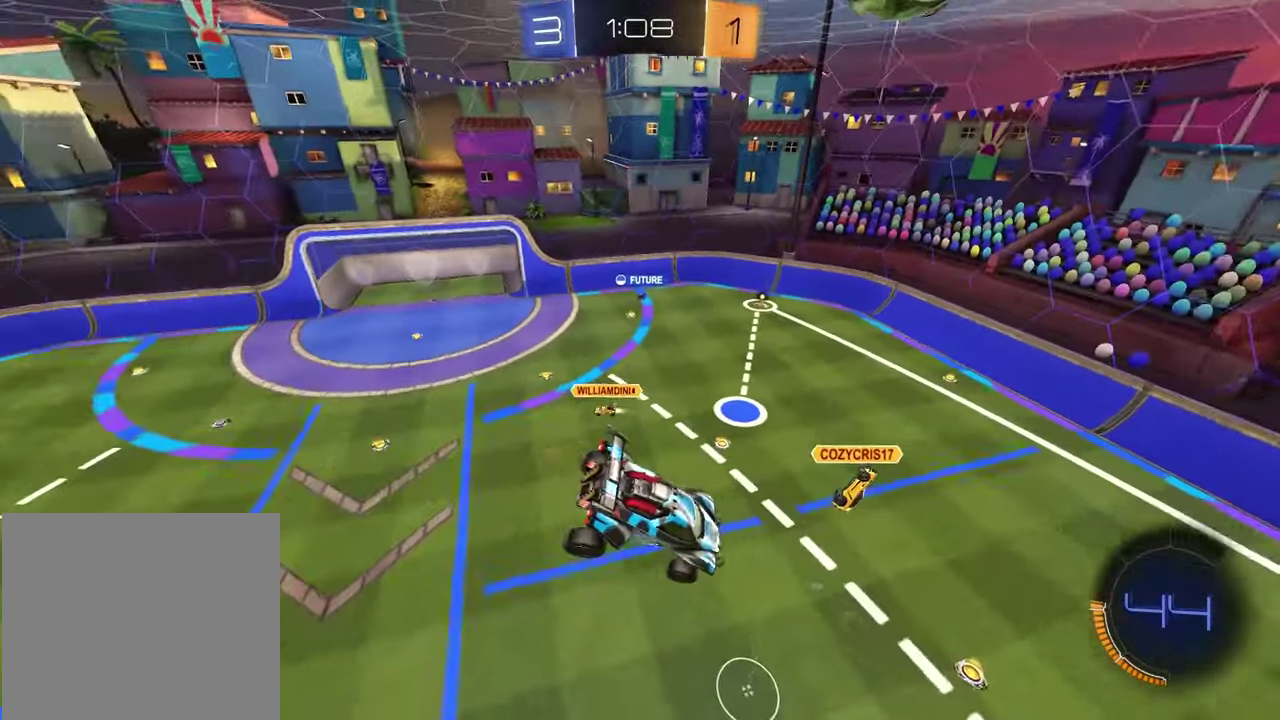
{"buttons": [], "left_stick": "center", "right_stick": "center", "events": [[133, "right_stick", "center"], [250, "left_stick", "down-right"], [417, "left_stick", "center"]]}
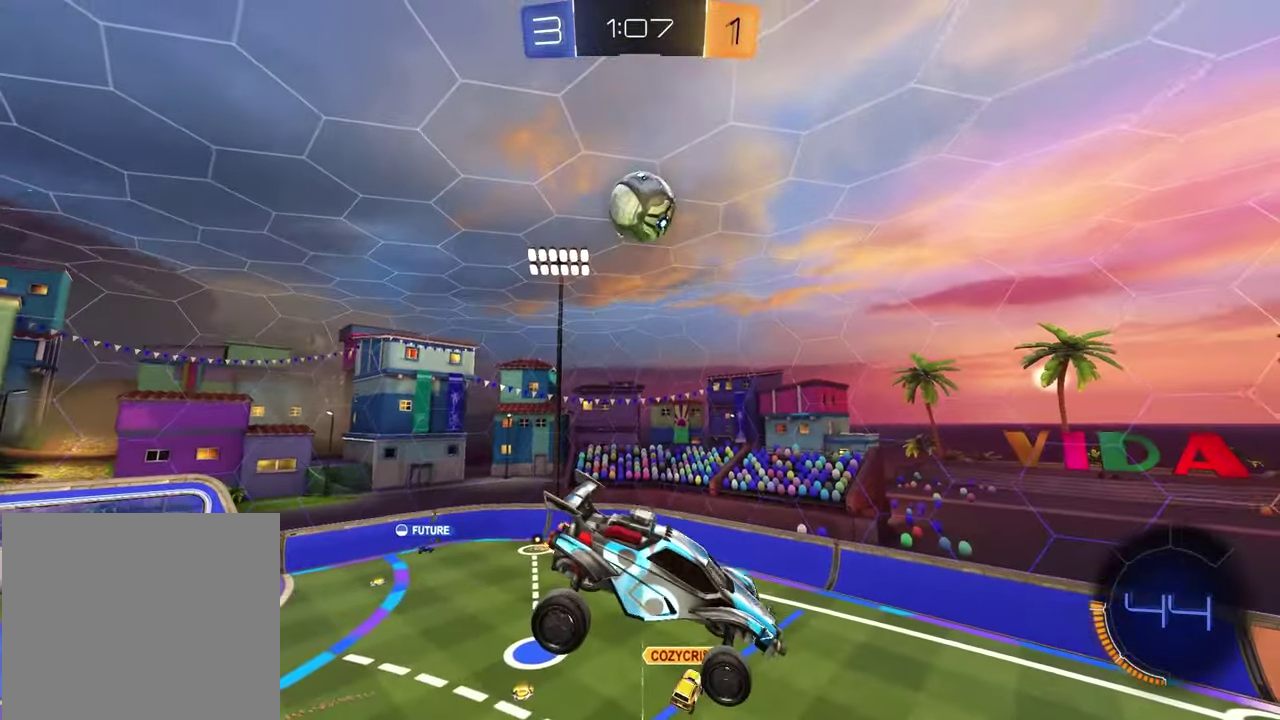
{"buttons": [], "left_stick": "center", "right_stick": "right", "events": [[300, "right_stick", "right"]]}
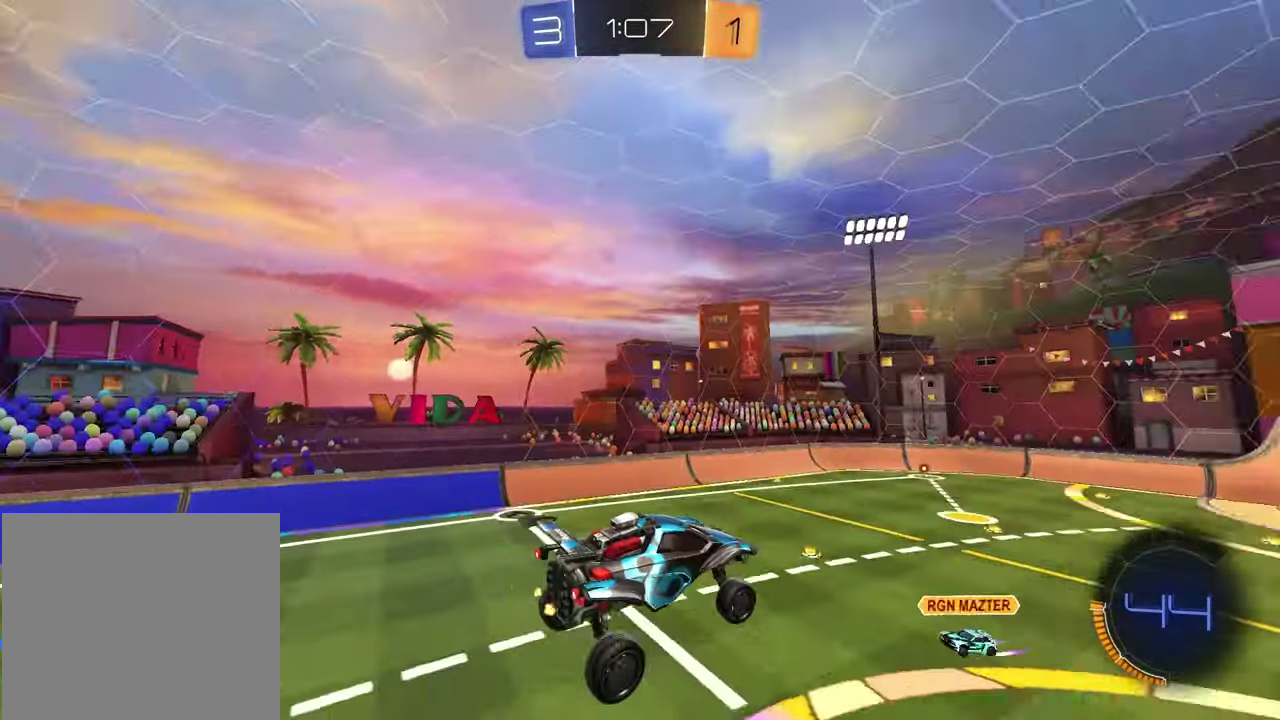
{"buttons": ["R2"], "left_stick": "right", "right_stick": "center", "events": [[117, "right_stick", "center"], [133, "R2", "down"], [267, "left_stick", "right"]]}
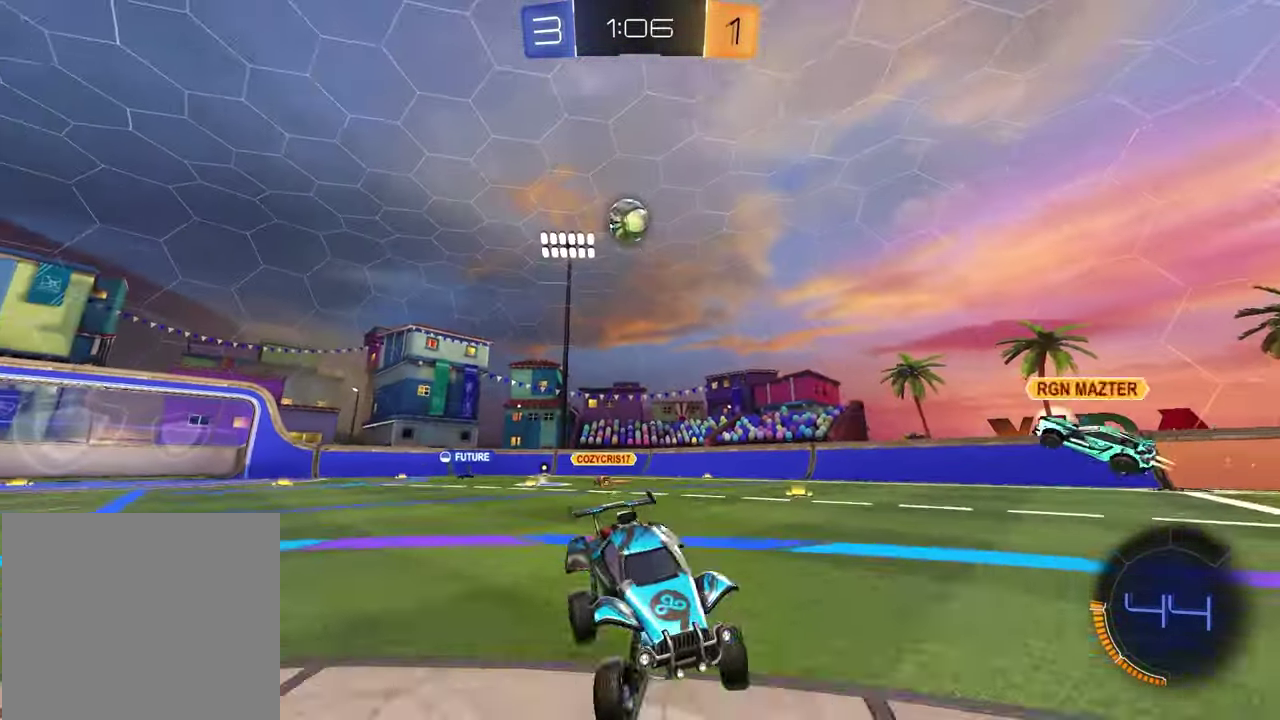
{"buttons": ["R2"], "left_stick": "right", "right_stick": "center", "events": [[183, "left_stick", "center"], [367, "left_stick", "right"]]}
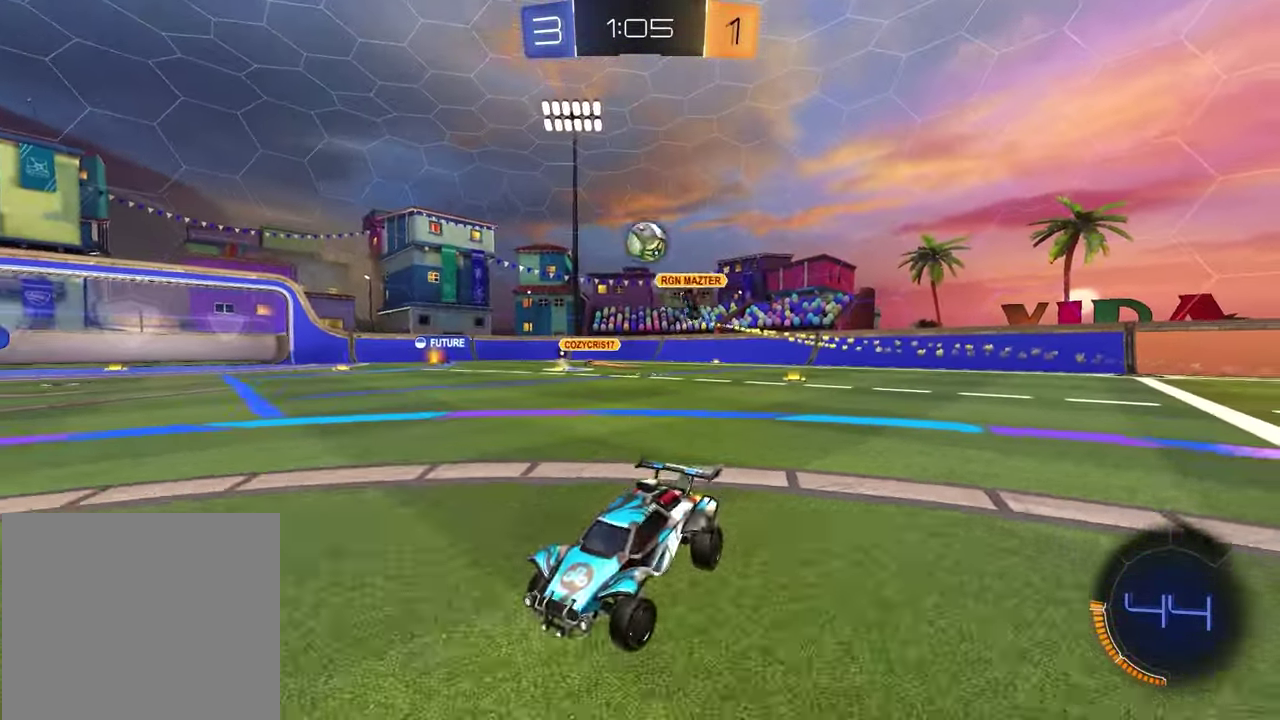
{"buttons": ["R2"], "left_stick": "right", "right_stick": "center", "events": []}
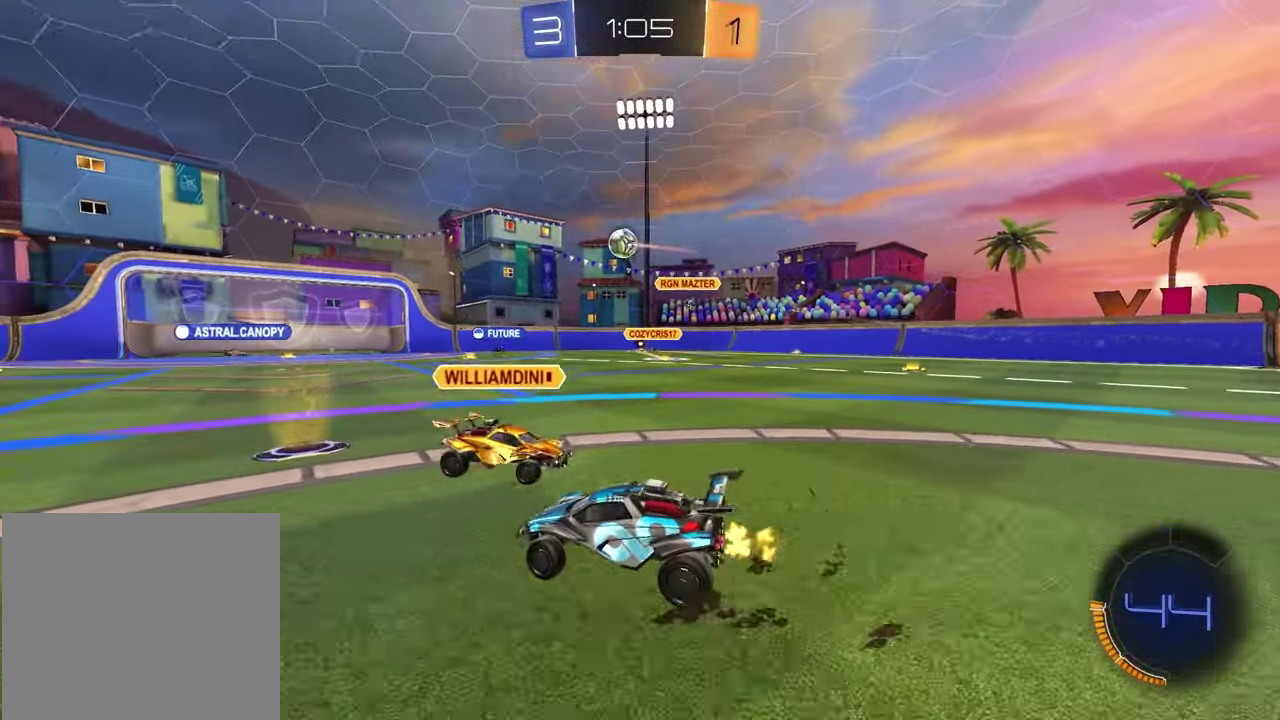
{"buttons": ["R2"], "left_stick": "up-right", "right_stick": "center", "events": [[117, "left_stick", "center"], [500, "left_stick", "up-right"]]}
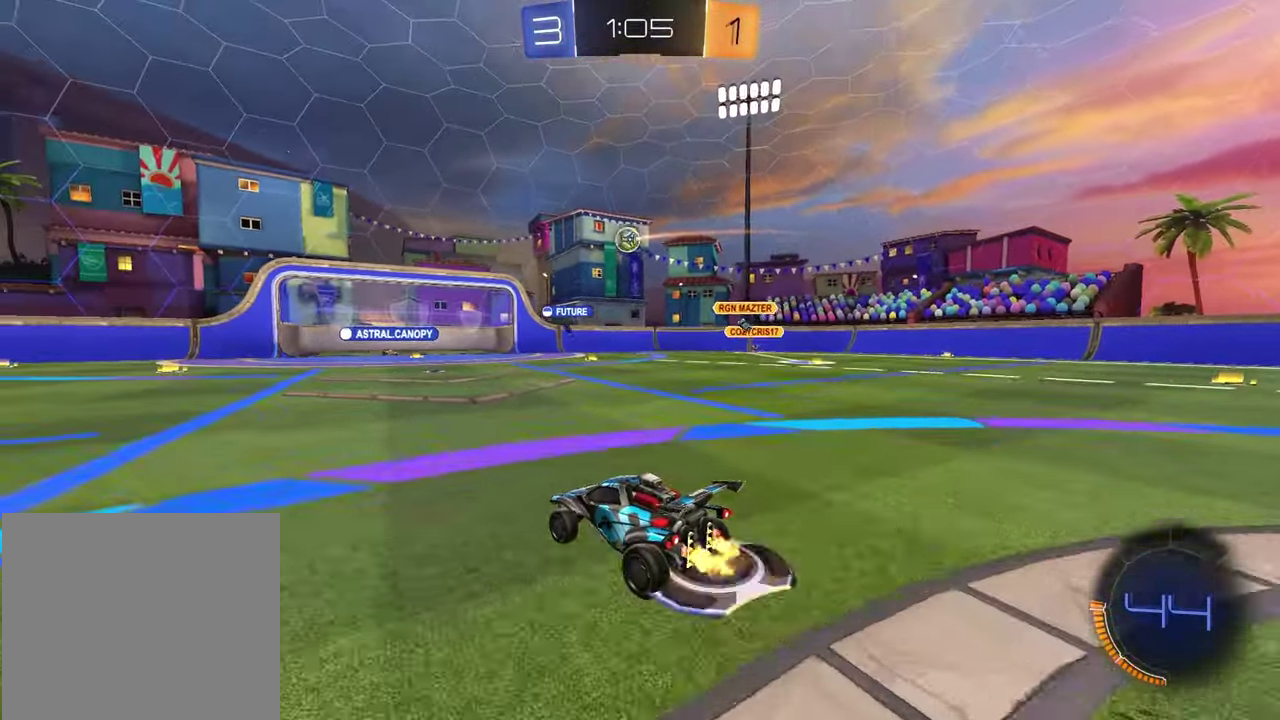
{"buttons": ["R2"], "left_stick": "down", "right_stick": "center", "events": [[50, "CROSS", "down"], [83, "left_stick", "up"], [100, "CROSS", "up"], [250, "left_stick", "center"], [483, "left_stick", "down"]]}
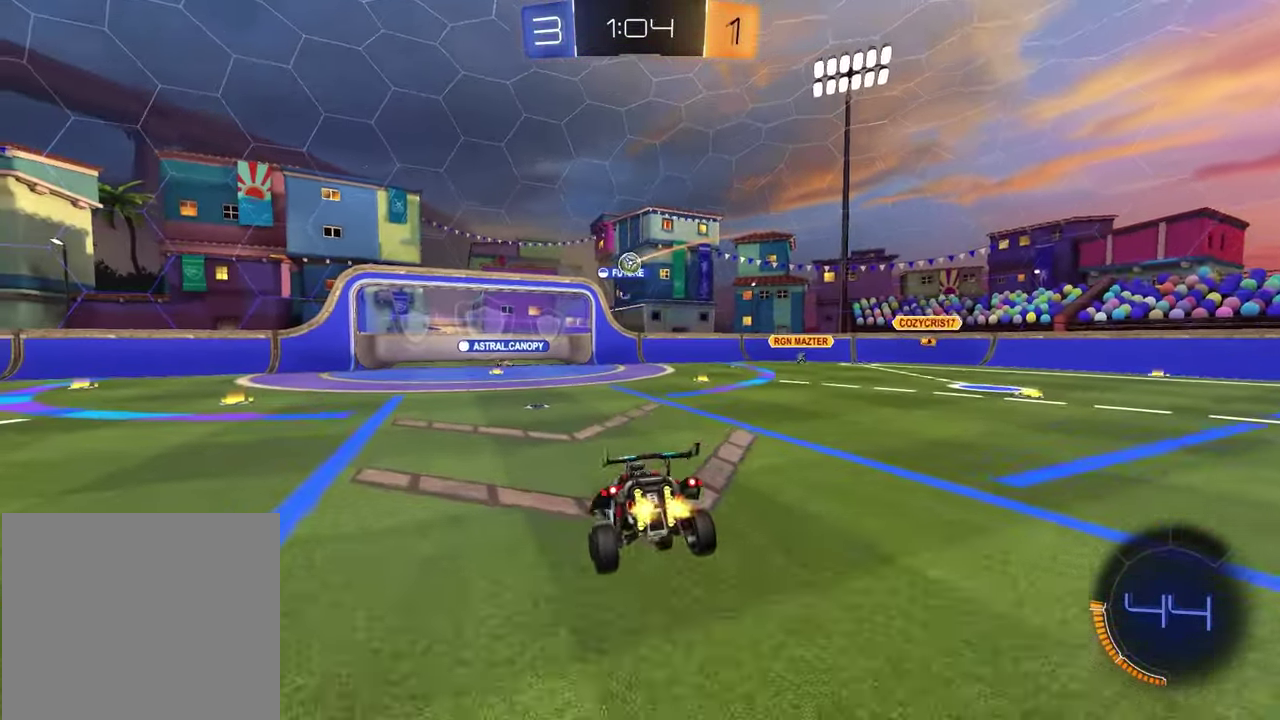
{"buttons": ["R2"], "left_stick": "up", "right_stick": "center", "events": [[367, "left_stick", "center"], [433, "left_stick", "up"]]}
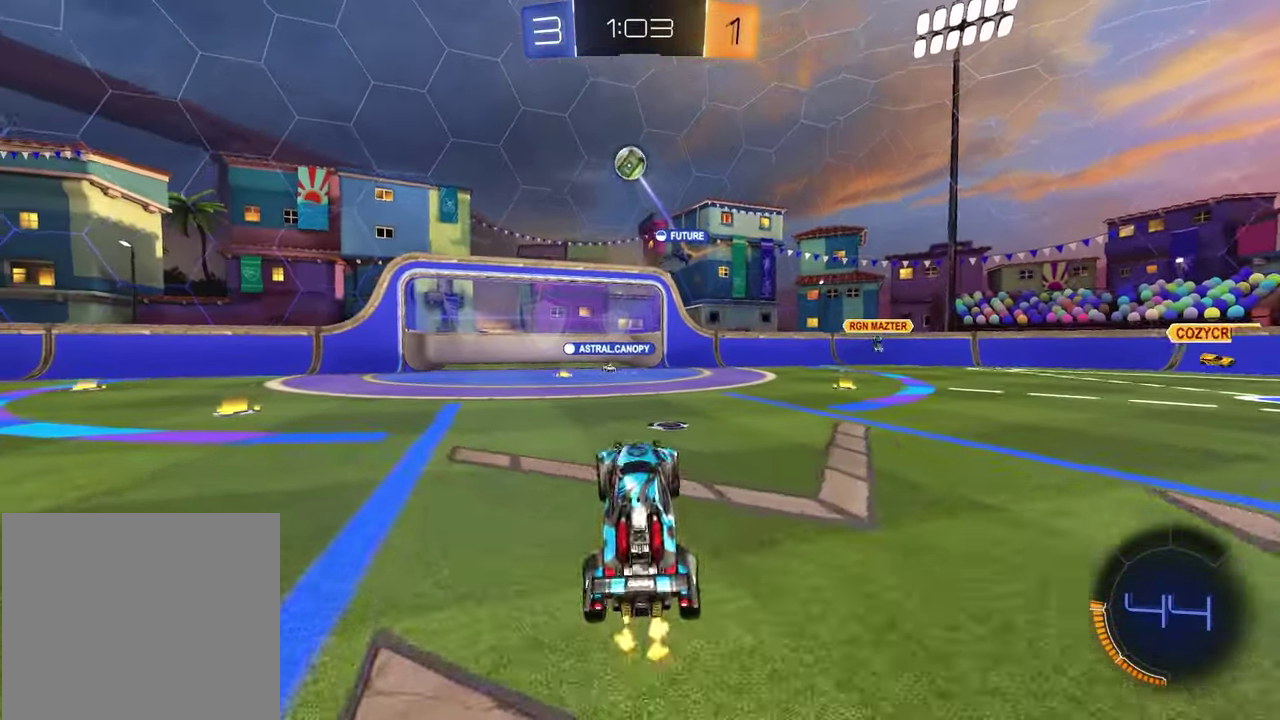
{"buttons": ["R2"], "left_stick": "center", "right_stick": "center", "events": [[33, "CROSS", "down"], [150, "CROSS", "up"], [150, "left_stick", "right"], [217, "TRIANGLE", "down"], [317, "left_stick", "center"], [350, "TRIANGLE", "up"]]}
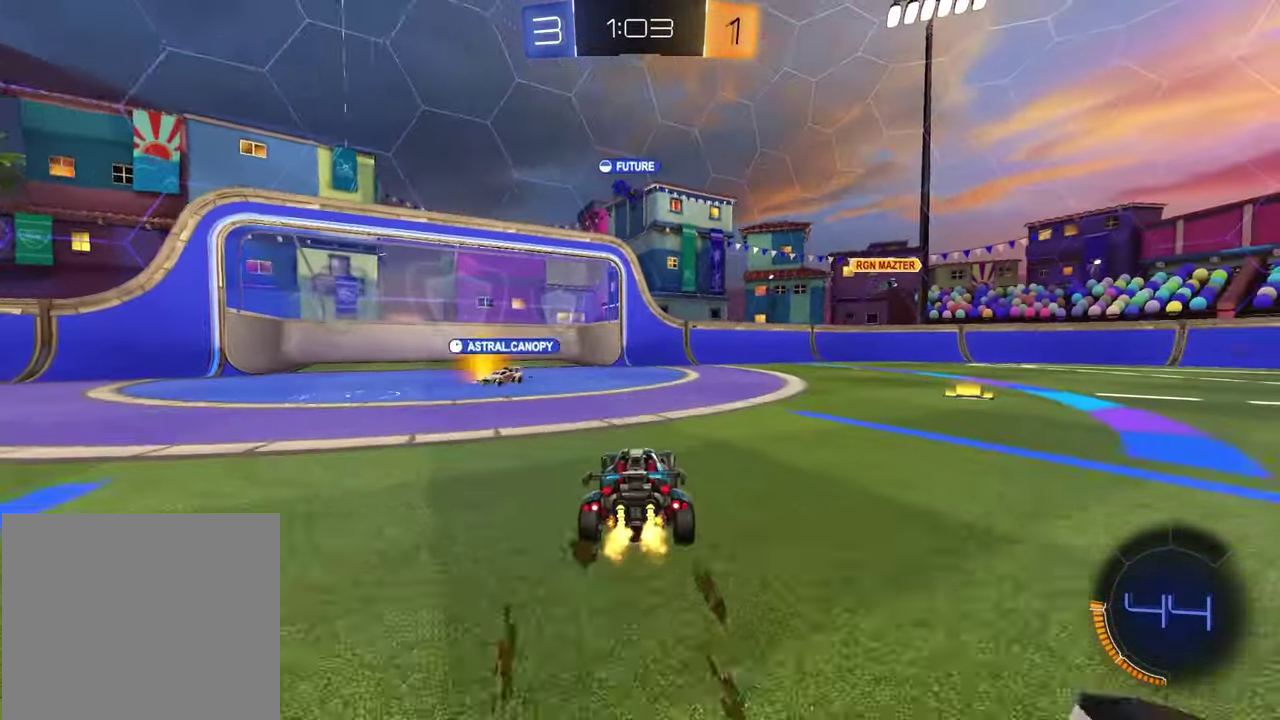
{"buttons": ["TRIANGLE", "R2"], "left_stick": "center", "right_stick": "center", "events": [[50, "left_stick", "left"], [333, "left_stick", "center"], [450, "TRIANGLE", "down"]]}
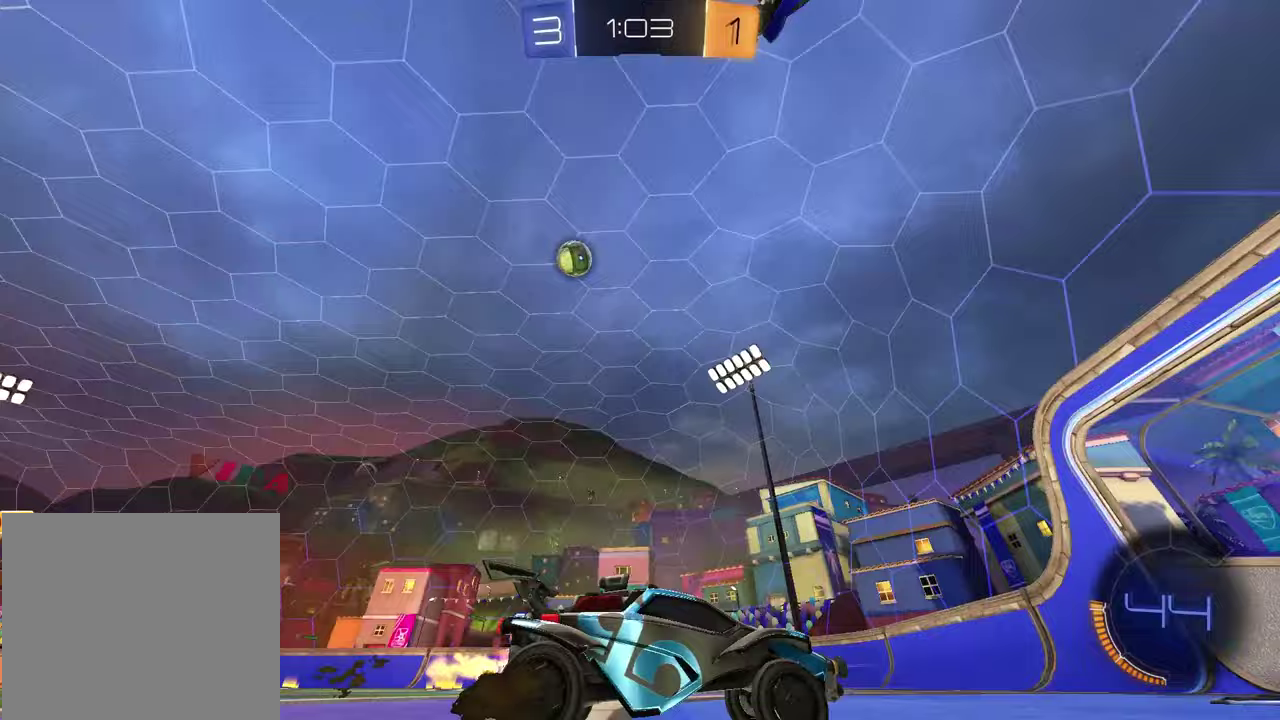
{"buttons": ["R2"], "left_stick": "left", "right_stick": "center", "events": [[50, "TRIANGLE", "up"], [250, "left_stick", "up-left"], [317, "L1", "down"], [350, "left_stick", "left"], [417, "L1", "up"]]}
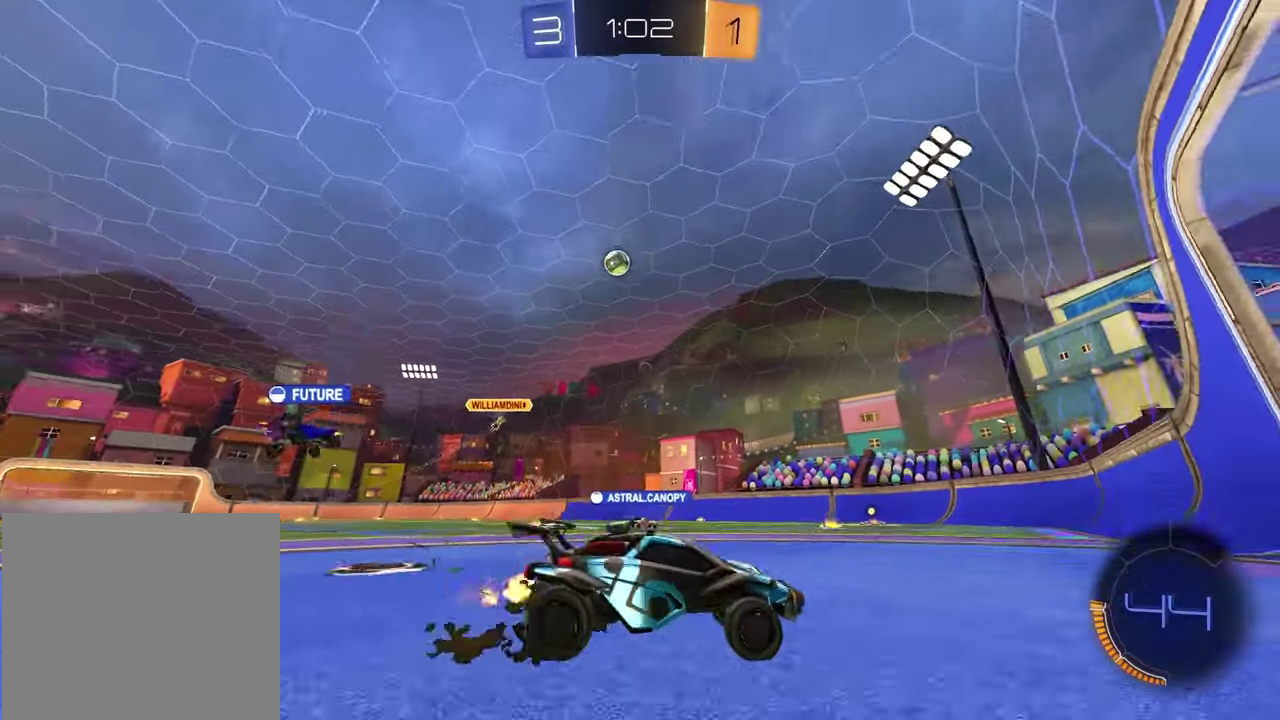
{"buttons": ["L2"], "left_stick": "left", "right_stick": "center", "events": [[100, "R2", "up"], [100, "left_stick", "center"], [333, "left_stick", "left"], [400, "L2", "down"]]}
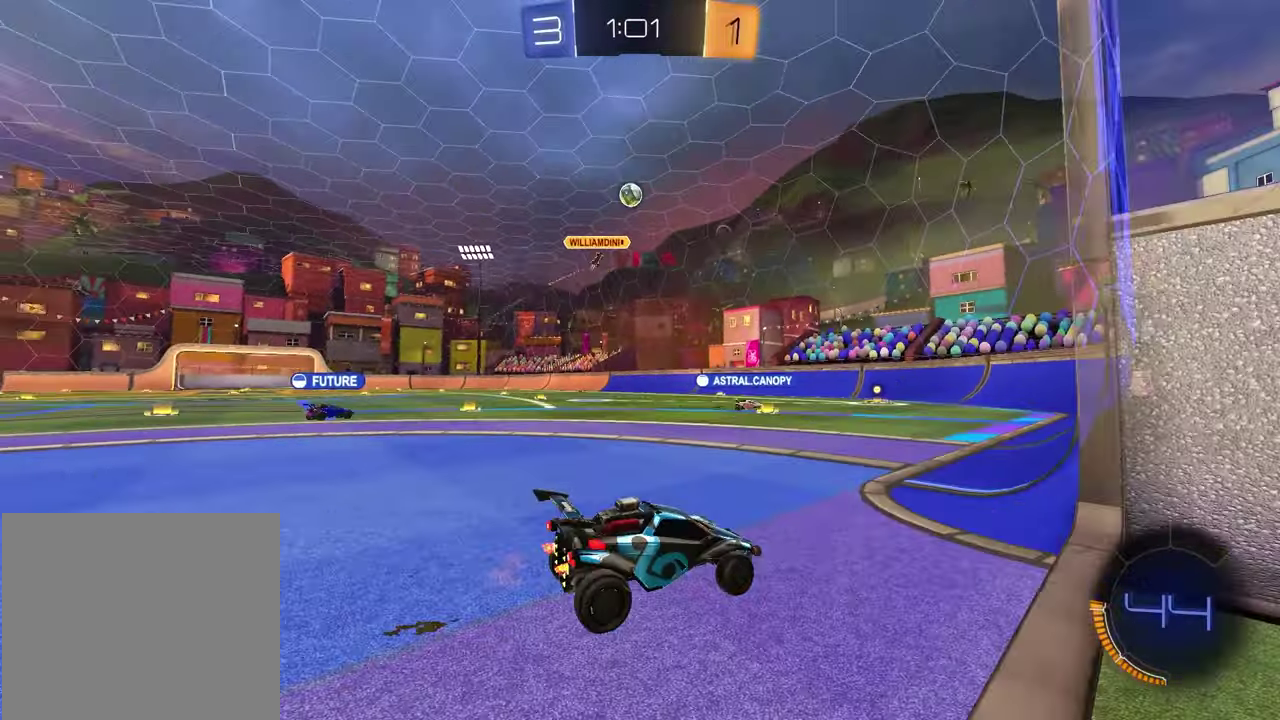
{"buttons": [], "left_stick": "left", "right_stick": "center", "events": [[50, "L2", "up"], [167, "left_stick", "center"], [383, "left_stick", "left"]]}
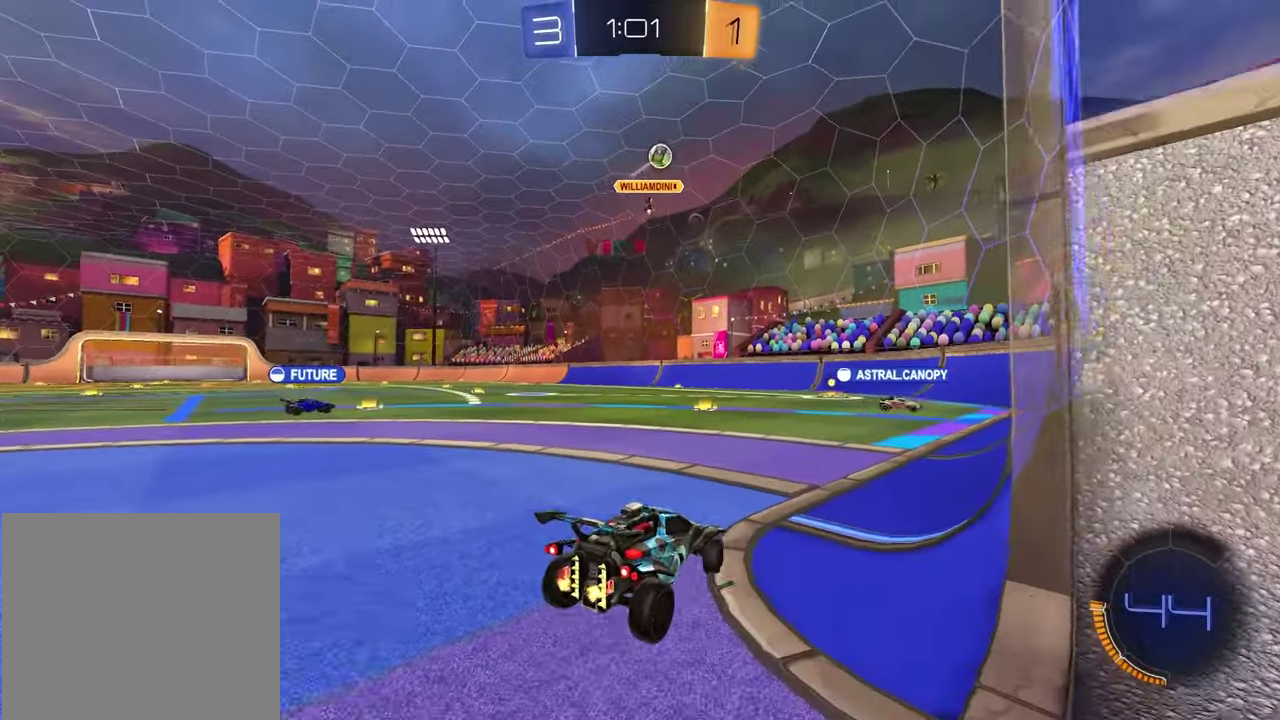
{"buttons": [], "left_stick": "center", "right_stick": "center", "events": [[17, "left_stick", "center"]]}
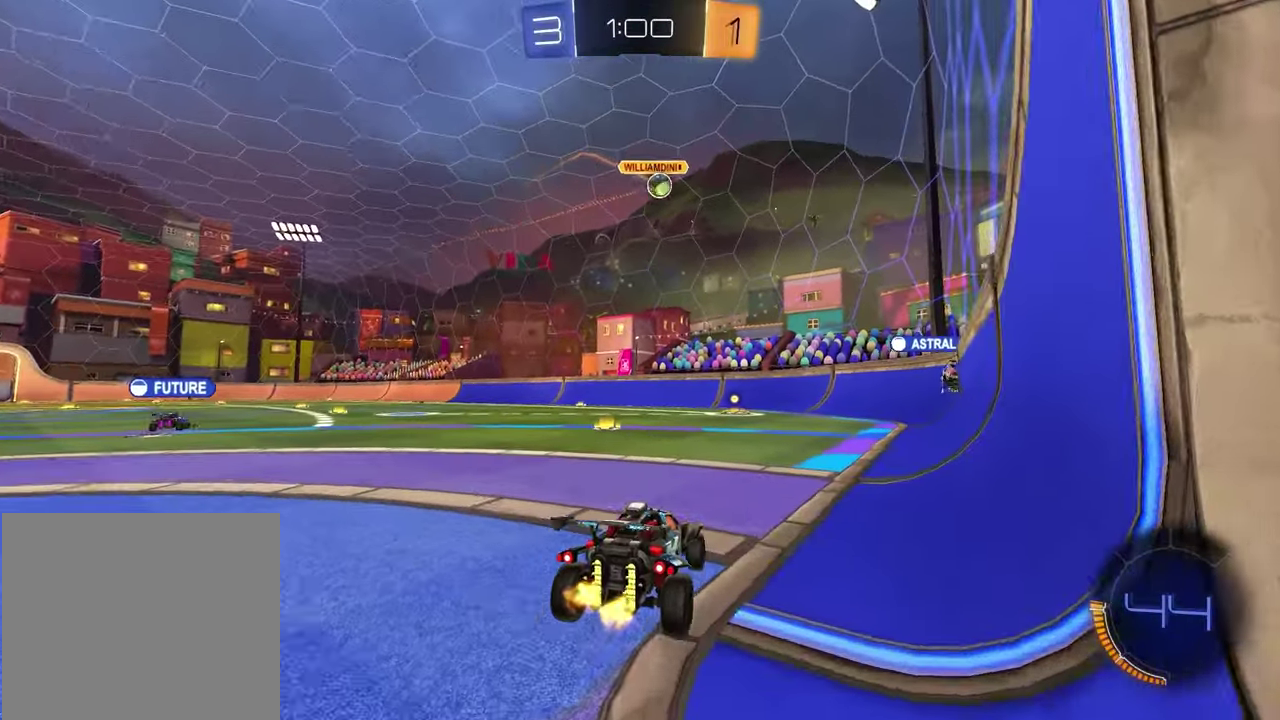
{"buttons": [], "left_stick": "right", "right_stick": "center", "events": [[183, "L2", "down"], [367, "left_stick", "right"], [433, "L2", "up"]]}
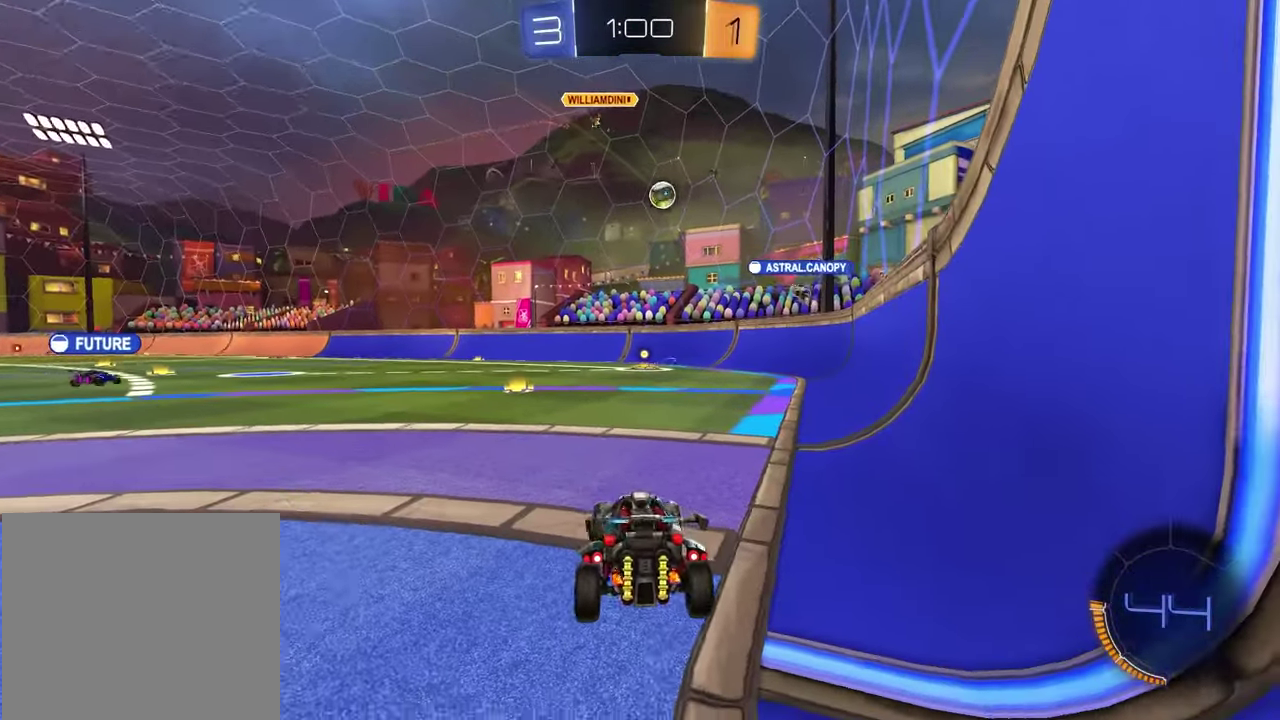
{"buttons": ["R2"], "left_stick": "center", "right_stick": "center", "events": [[17, "left_stick", "center"], [33, "R2", "down"]]}
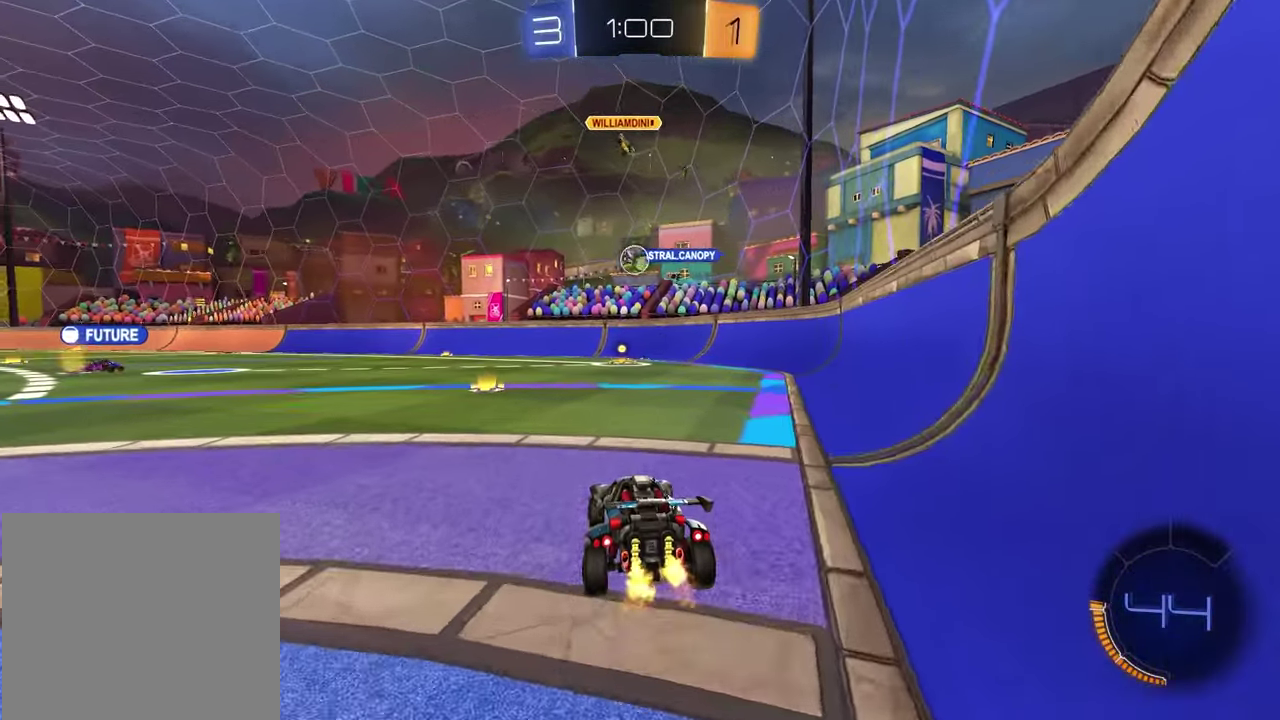
{"buttons": ["R2"], "left_stick": "left", "right_stick": "center", "events": [[383, "left_stick", "left"]]}
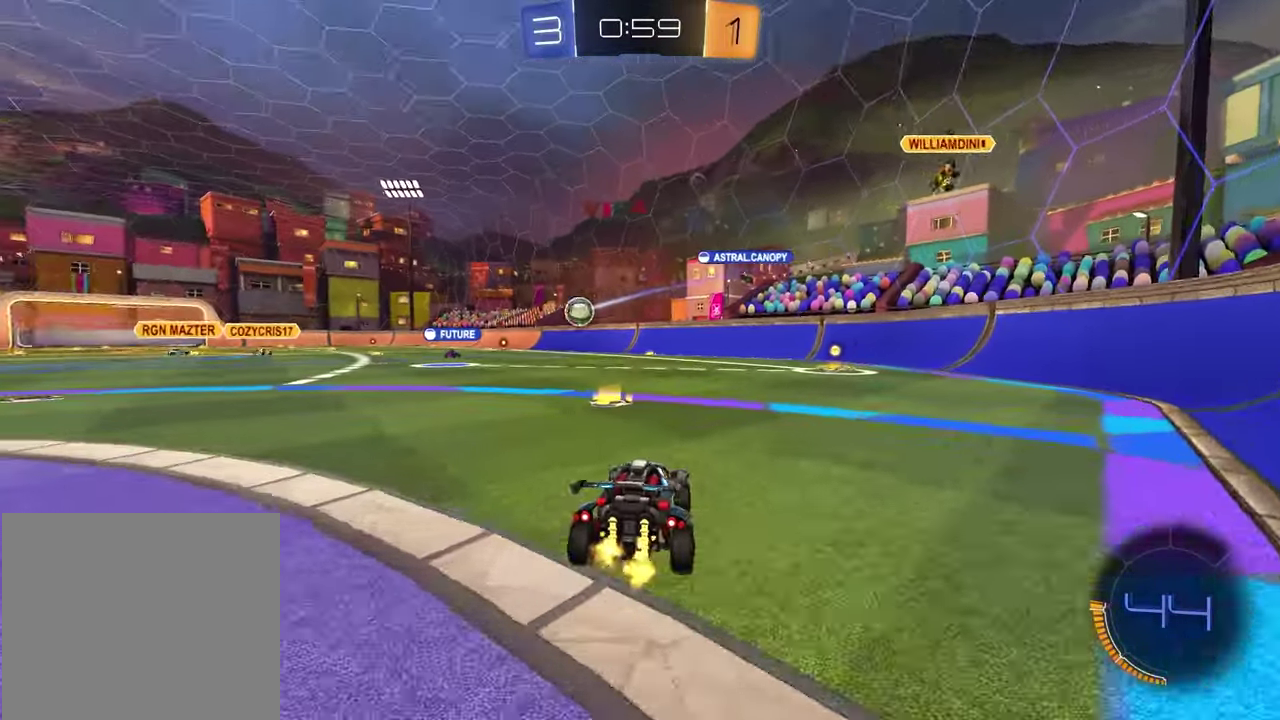
{"buttons": ["R2"], "left_stick": "left", "right_stick": "center", "events": [[150, "left_stick", "center"], [250, "left_stick", "left"]]}
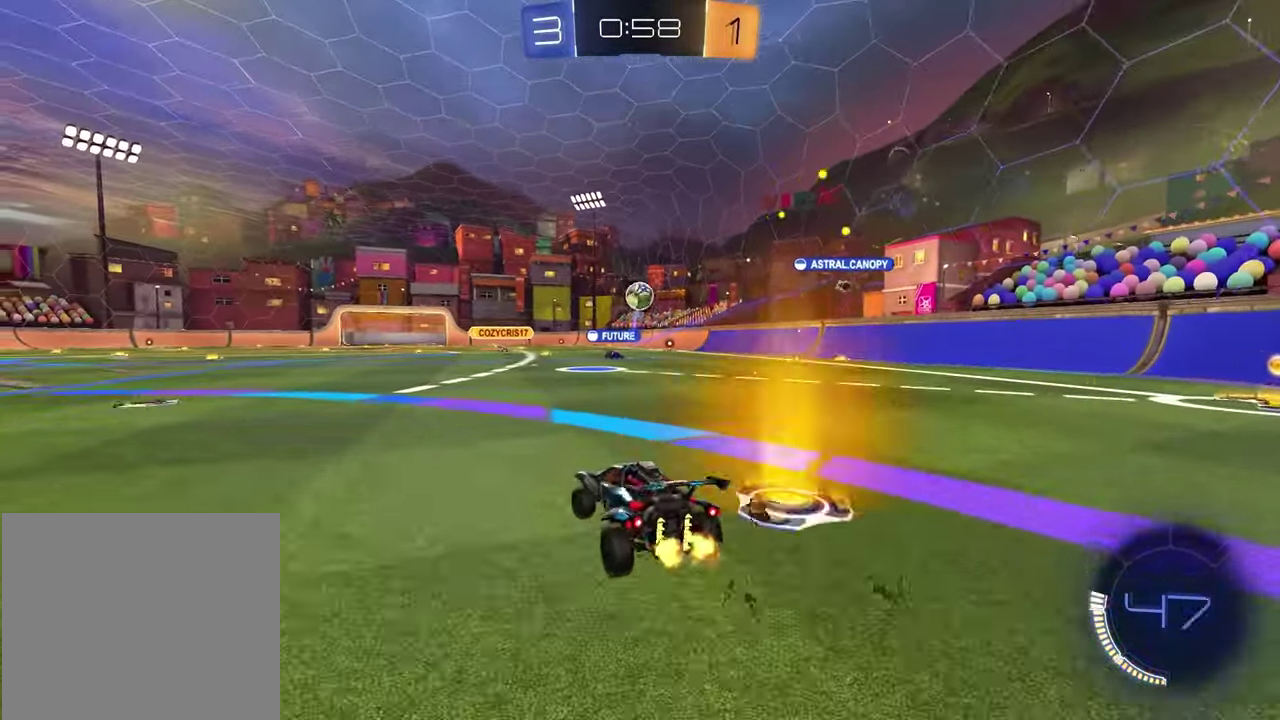
{"buttons": ["L1"], "left_stick": "right", "right_stick": "center", "events": [[83, "left_stick", "center"], [267, "R2", "up"], [333, "left_stick", "right"], [500, "L1", "down"]]}
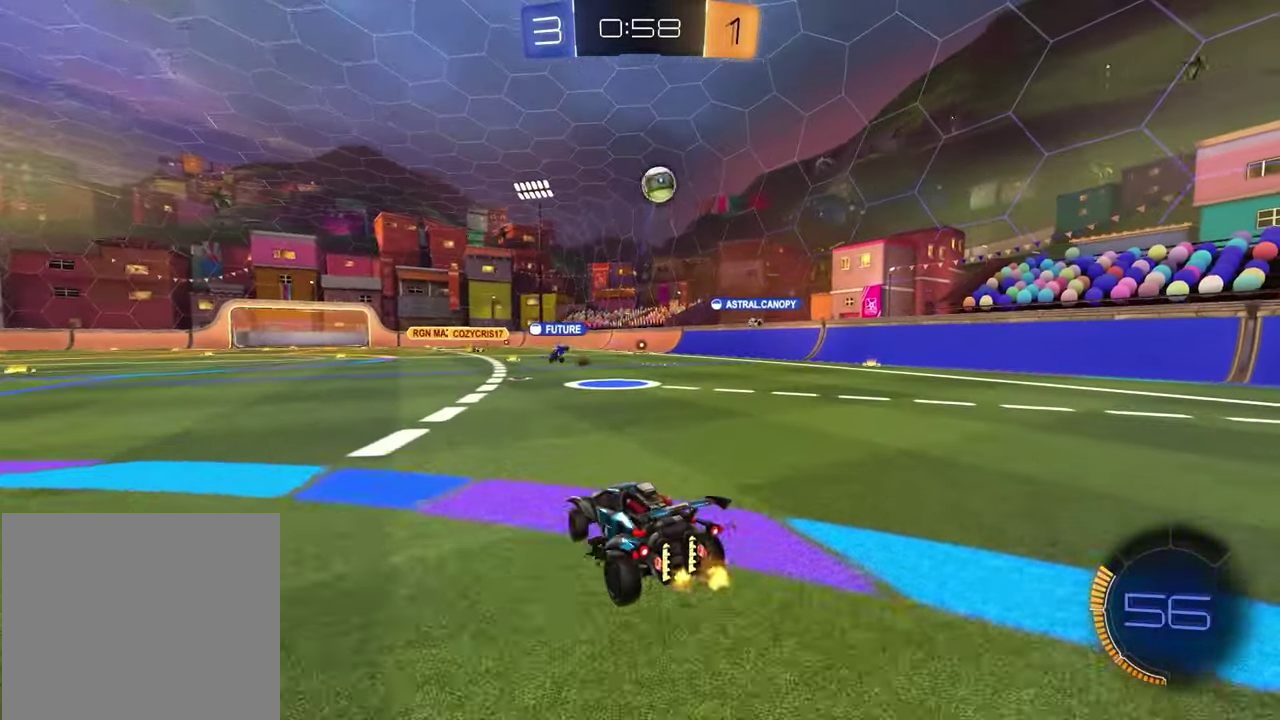
{"buttons": ["CROSS", "L2", "R1", "R2"], "left_stick": "down", "right_stick": "center", "events": [[133, "L1", "up"], [133, "left_stick", "down-right"], [200, "left_stick", "up-left"], [283, "L2", "down"], [300, "CROSS", "down"], [317, "R2", "down"], [350, "left_stick", "center"], [500, "R1", "down"], [500, "left_stick", "down"]]}
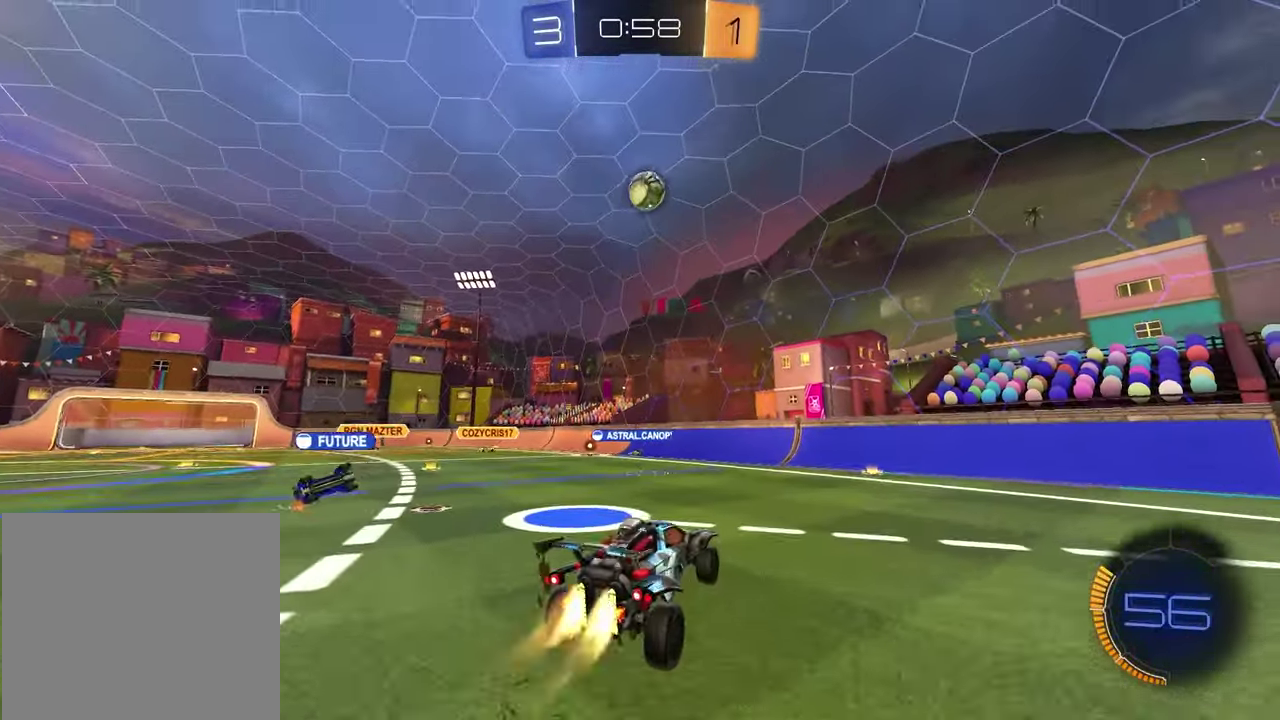
{"buttons": ["SQUARE", "R1", "R2"], "left_stick": "up-right", "right_stick": "center", "events": [[33, "CROSS", "up"], [33, "L2", "up"], [50, "left_stick", "center"], [83, "CROSS", "down"], [117, "left_stick", "down"], [183, "CROSS", "up"], [200, "SQUARE", "down"], [283, "left_stick", "up-left"], [333, "left_stick", "up"], [500, "left_stick", "up-right"]]}
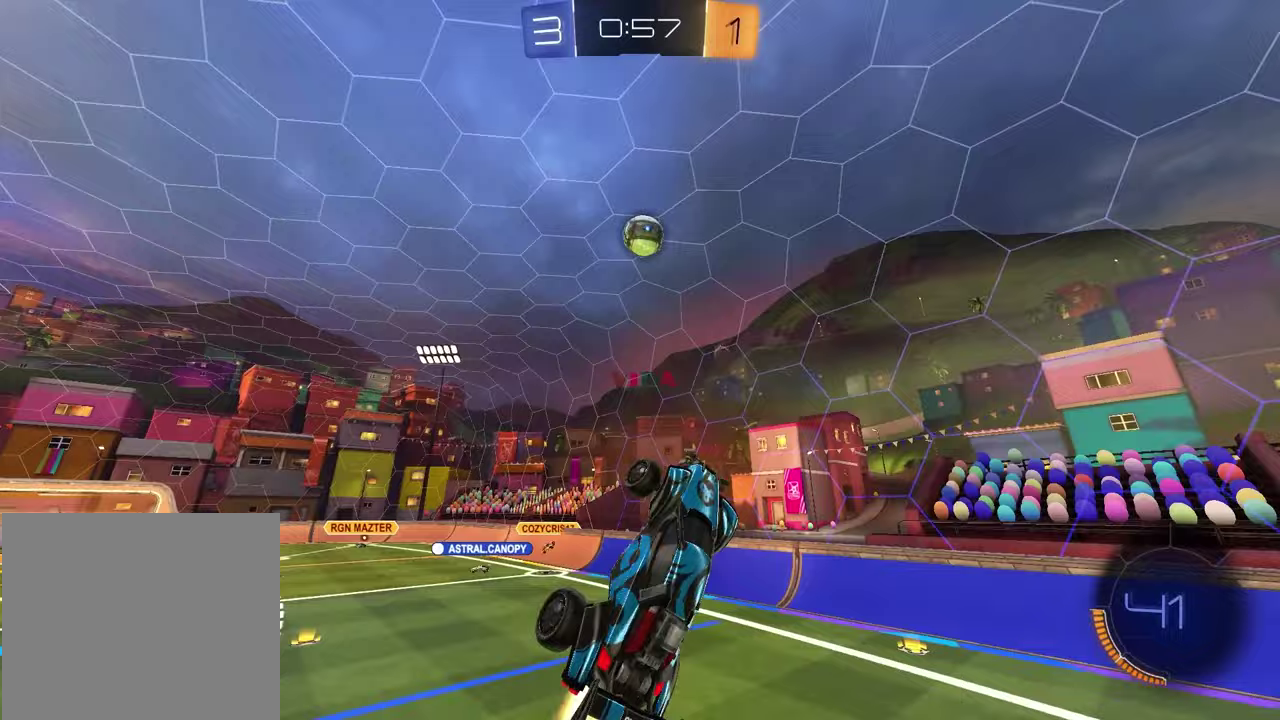
{"buttons": ["SQUARE", "R1", "R2"], "left_stick": "left", "right_stick": "center", "events": [[67, "left_stick", "down-left"], [133, "left_stick", "up-right"], [233, "left_stick", "right"], [350, "left_stick", "center"], [417, "left_stick", "left"]]}